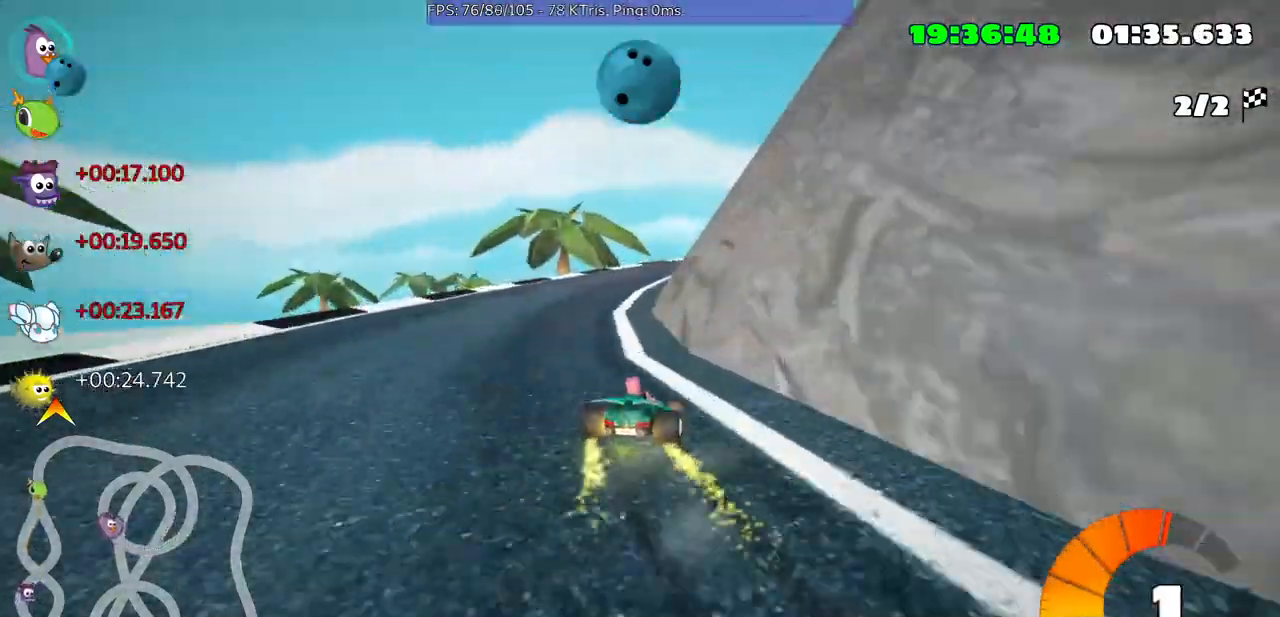
Gameplay with a controller (Xbox layout); each line is a JSON object with the inputs held at the frame after it. "events" lists button and stick changes between this image and that frame as [ms after this image, input, new state], when the widget could be followed in between. Not read: L3 R3 right_stick.
{"buttons": [], "left_stick": "right", "events": [[67, "left_stick", "left"], [200, "left_stick", "center"], [267, "left_stick", "right"]]}
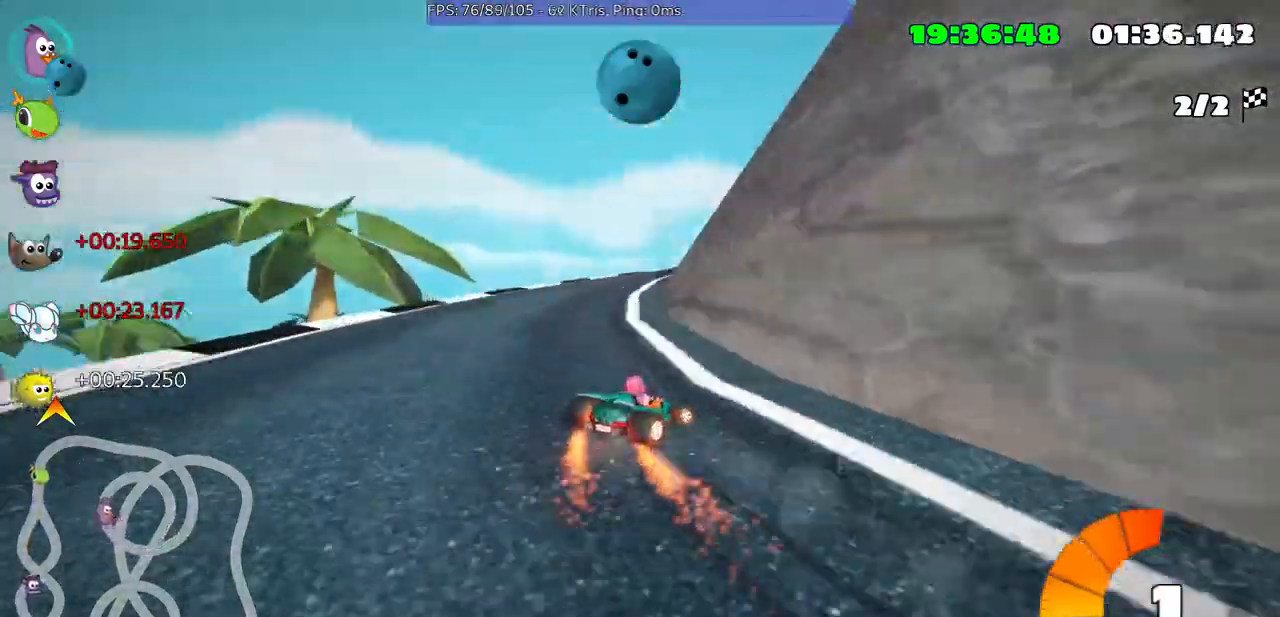
{"buttons": [], "left_stick": "up", "events": [[233, "left_stick", "up"]]}
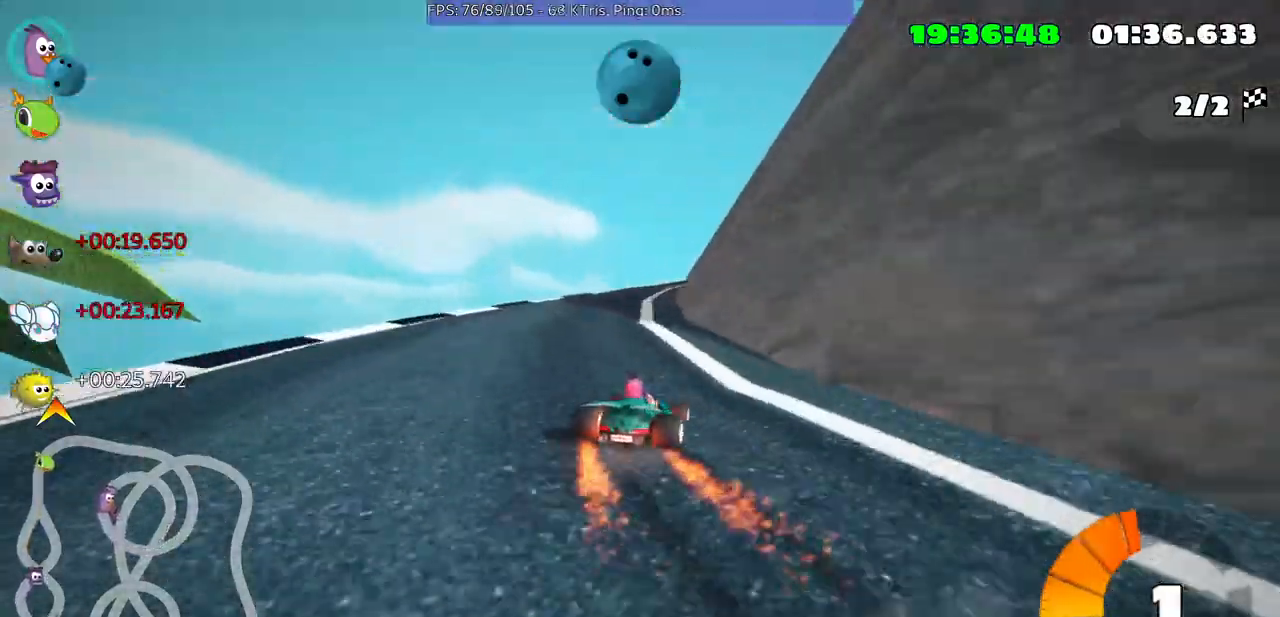
{"buttons": [], "left_stick": "right", "events": [[333, "left_stick", "right"]]}
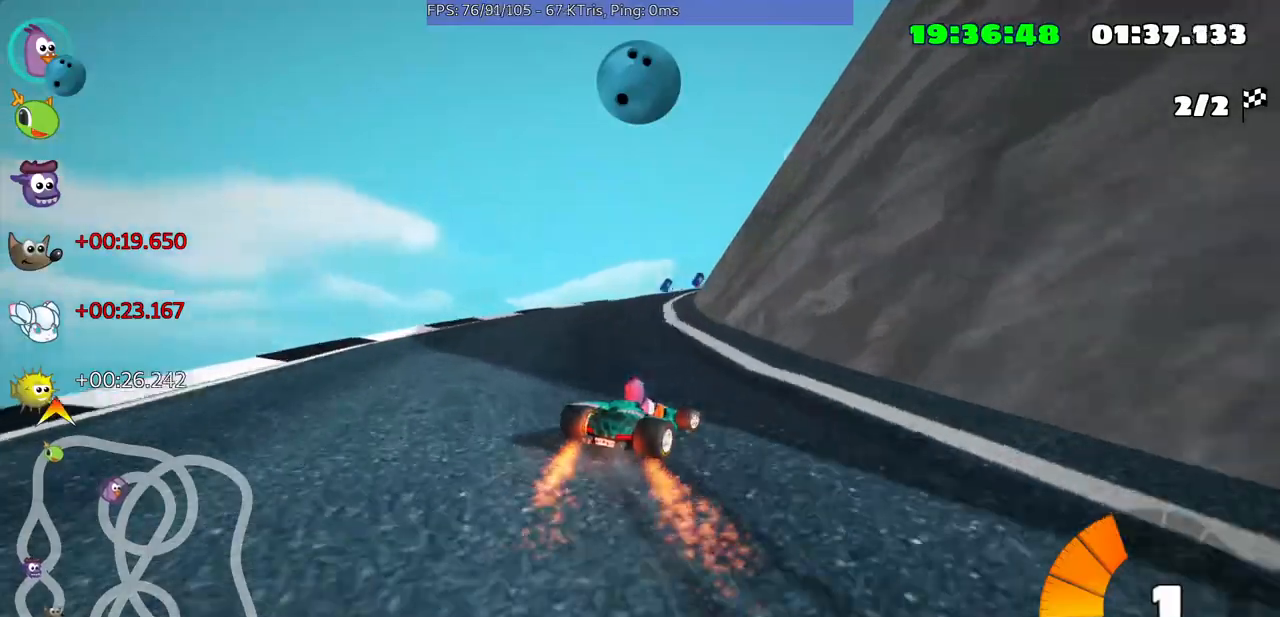
{"buttons": [], "left_stick": "center", "events": [[267, "left_stick", "center"]]}
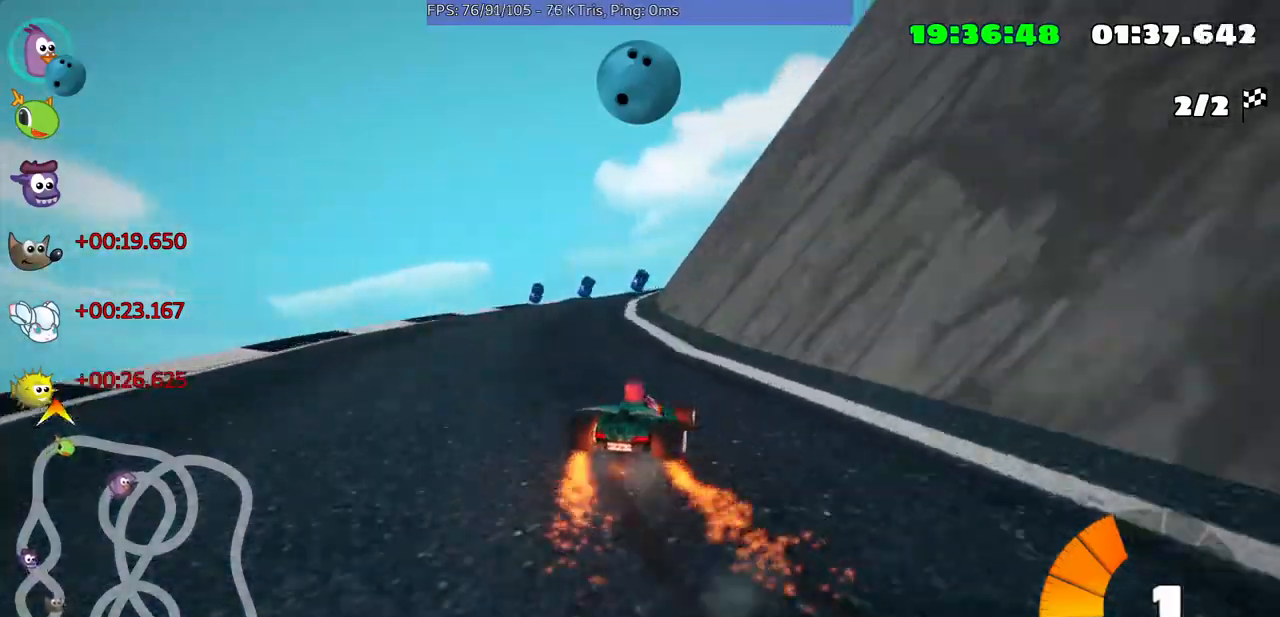
{"buttons": [], "left_stick": "center", "events": []}
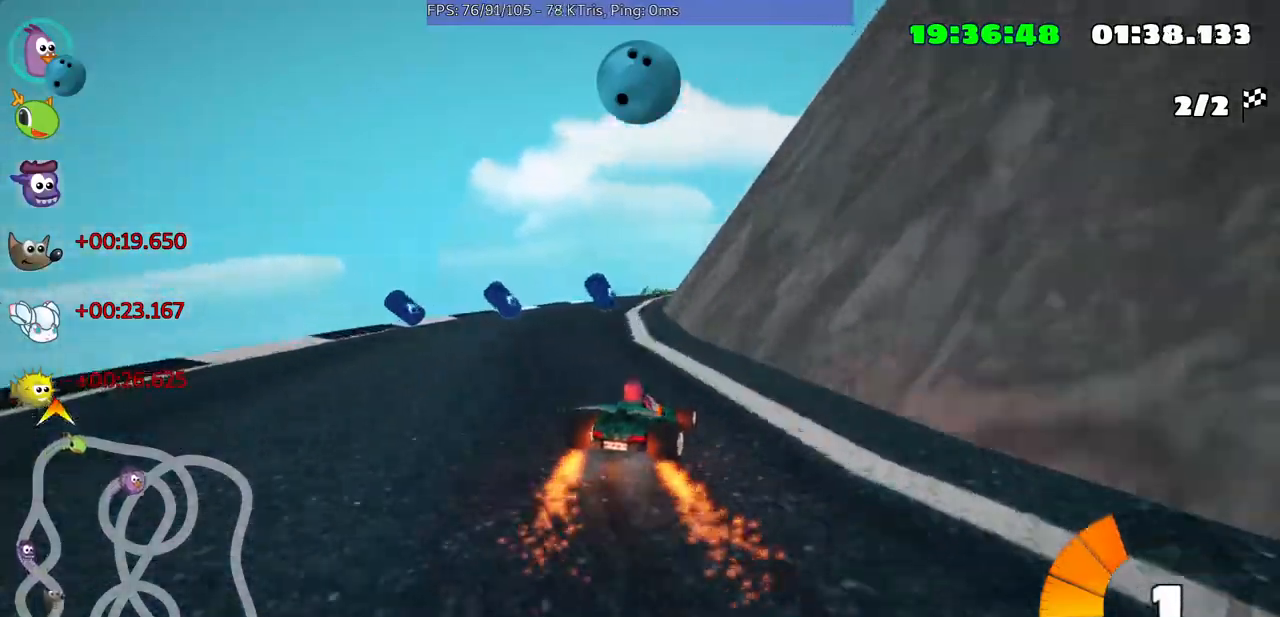
{"buttons": [], "left_stick": "center", "events": []}
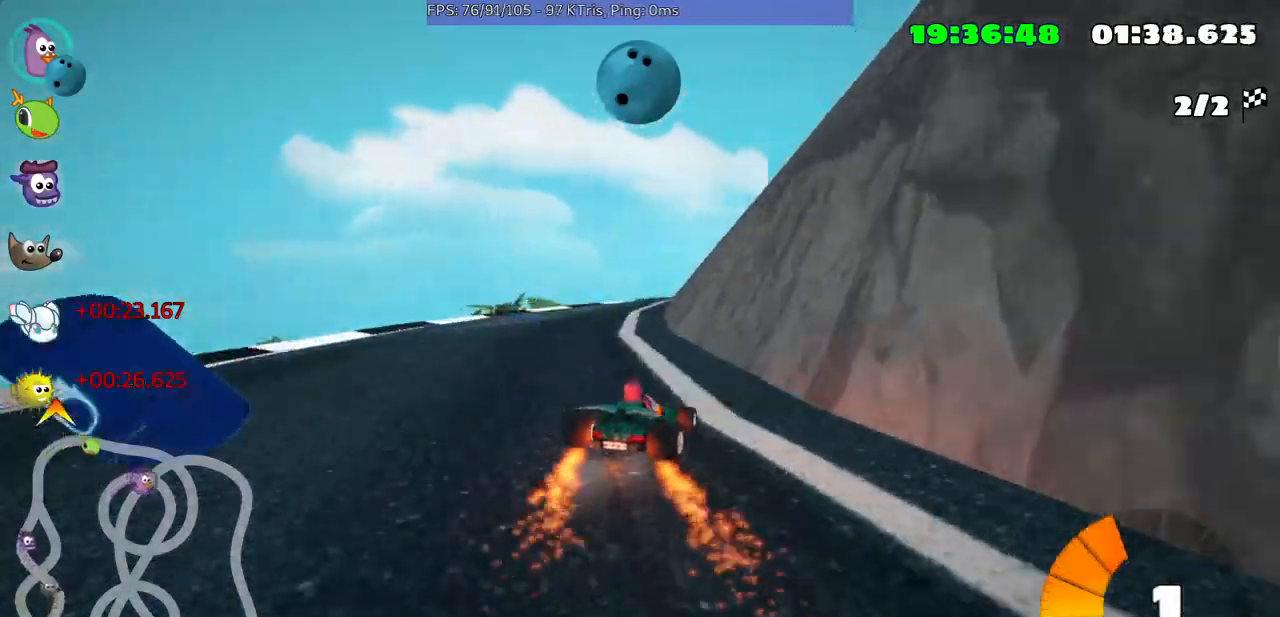
{"buttons": [], "left_stick": "center", "events": []}
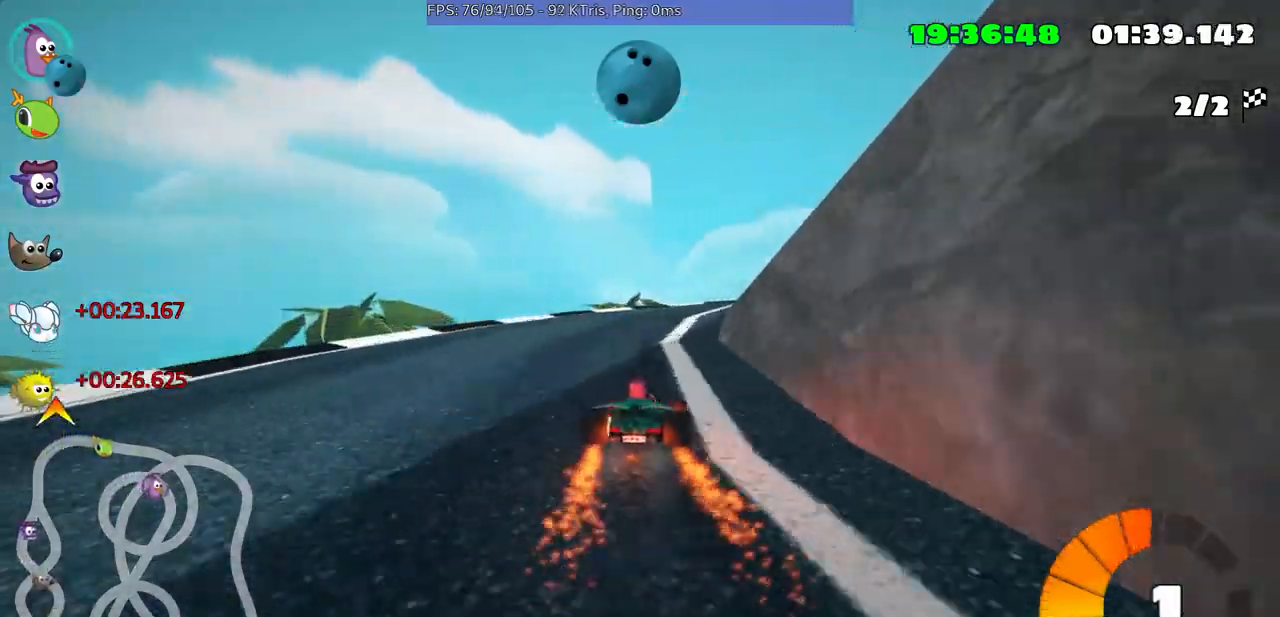
{"buttons": [], "left_stick": "right", "events": [[167, "left_stick", "right"]]}
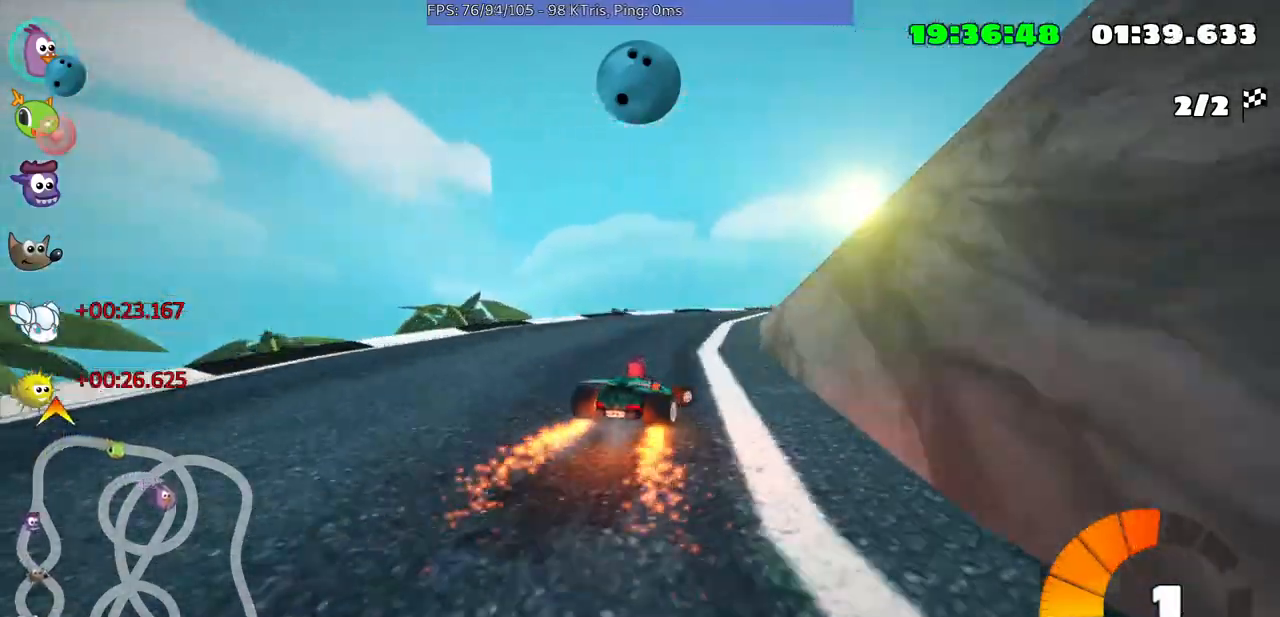
{"buttons": [], "left_stick": "center", "events": [[67, "left_stick", "center"]]}
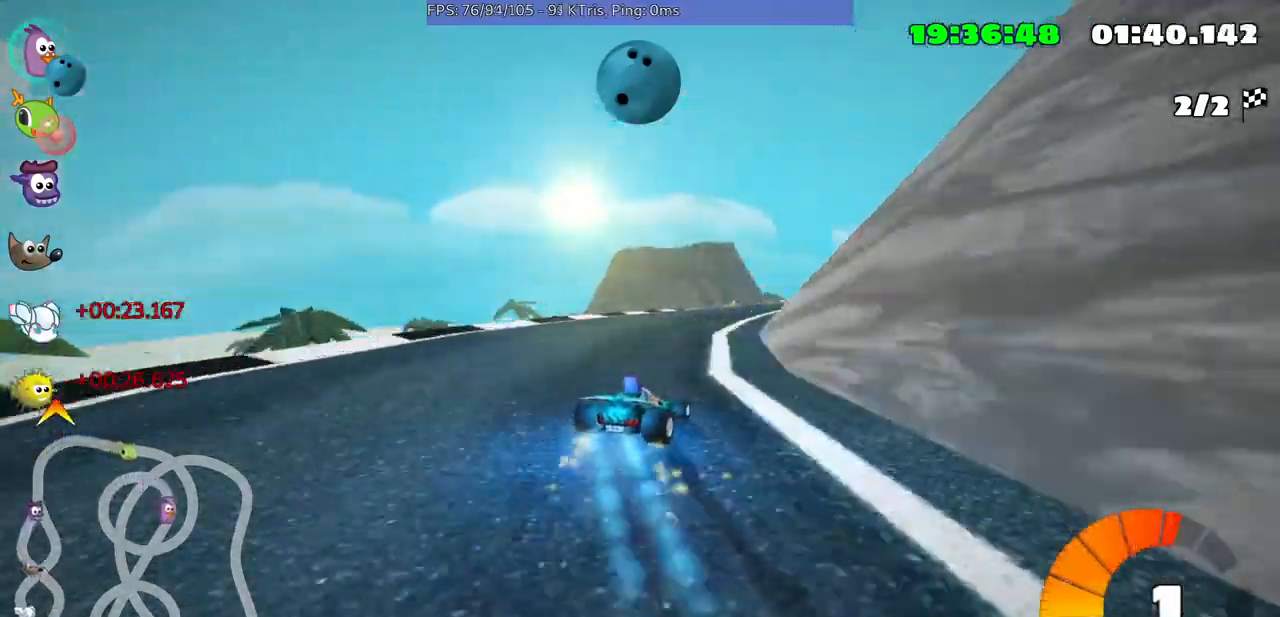
{"buttons": [], "left_stick": "center", "events": []}
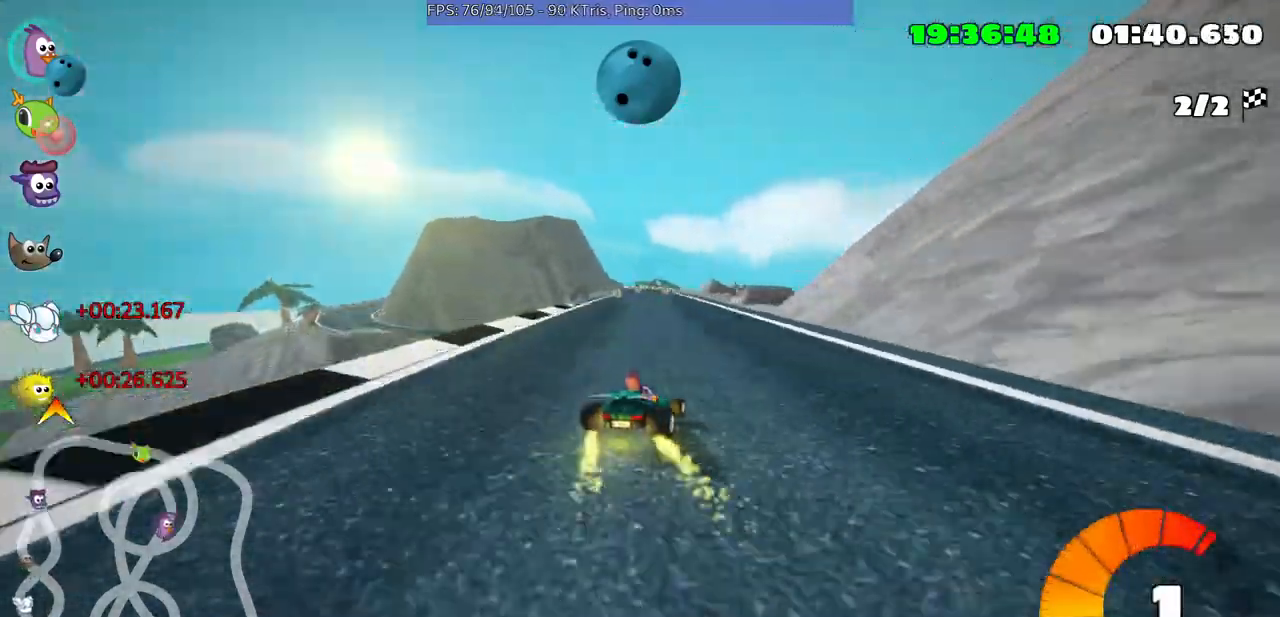
{"buttons": [], "left_stick": "center", "events": [[300, "left_stick", "left"], [467, "left_stick", "center"]]}
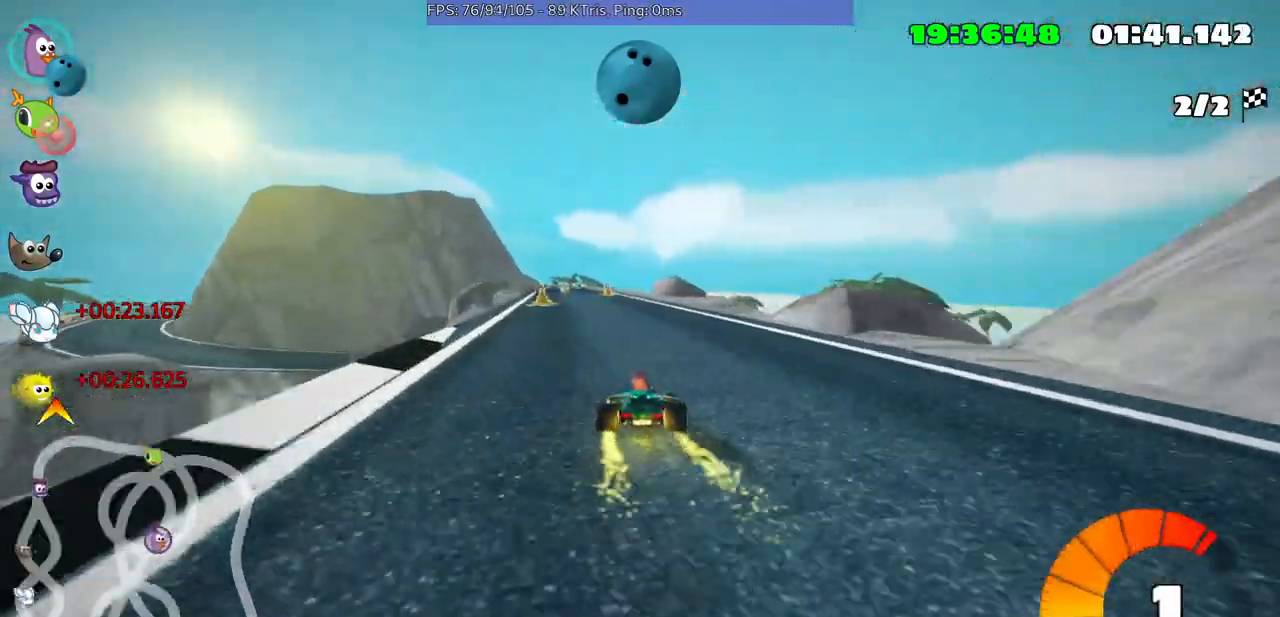
{"buttons": [], "left_stick": "center", "events": [[167, "left_stick", "left"], [367, "left_stick", "center"]]}
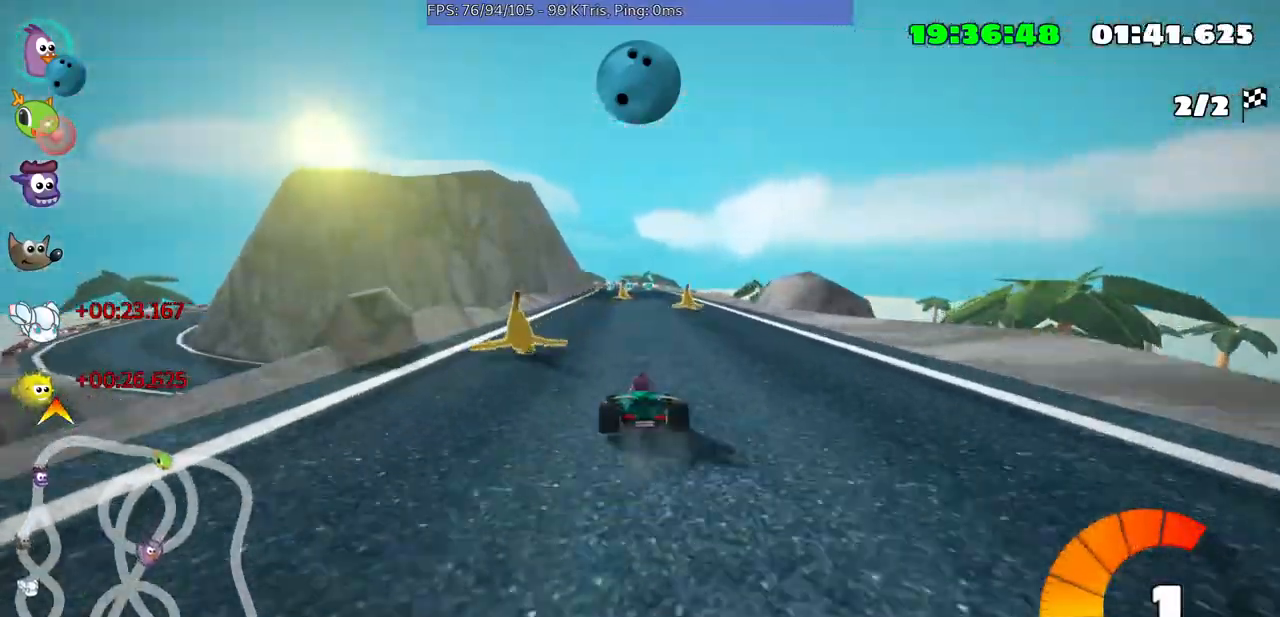
{"buttons": [], "left_stick": "center", "events": [[200, "left_stick", "right"], [500, "left_stick", "center"]]}
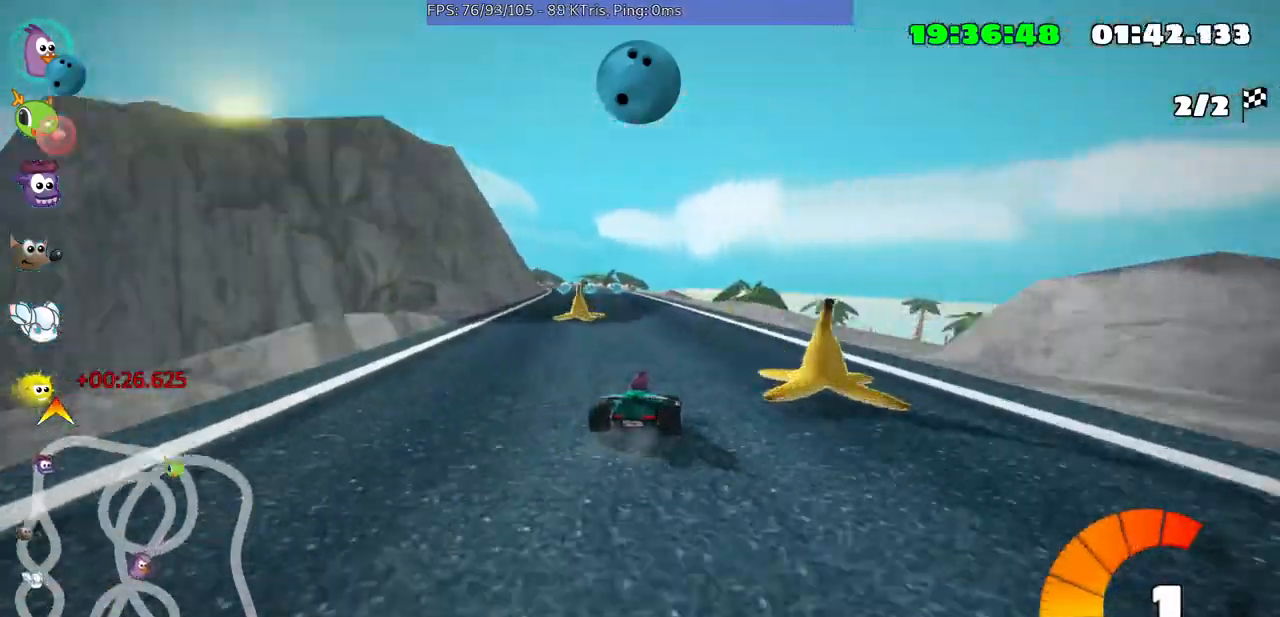
{"buttons": [], "left_stick": "center", "events": [[100, "left_stick", "left"], [367, "left_stick", "center"]]}
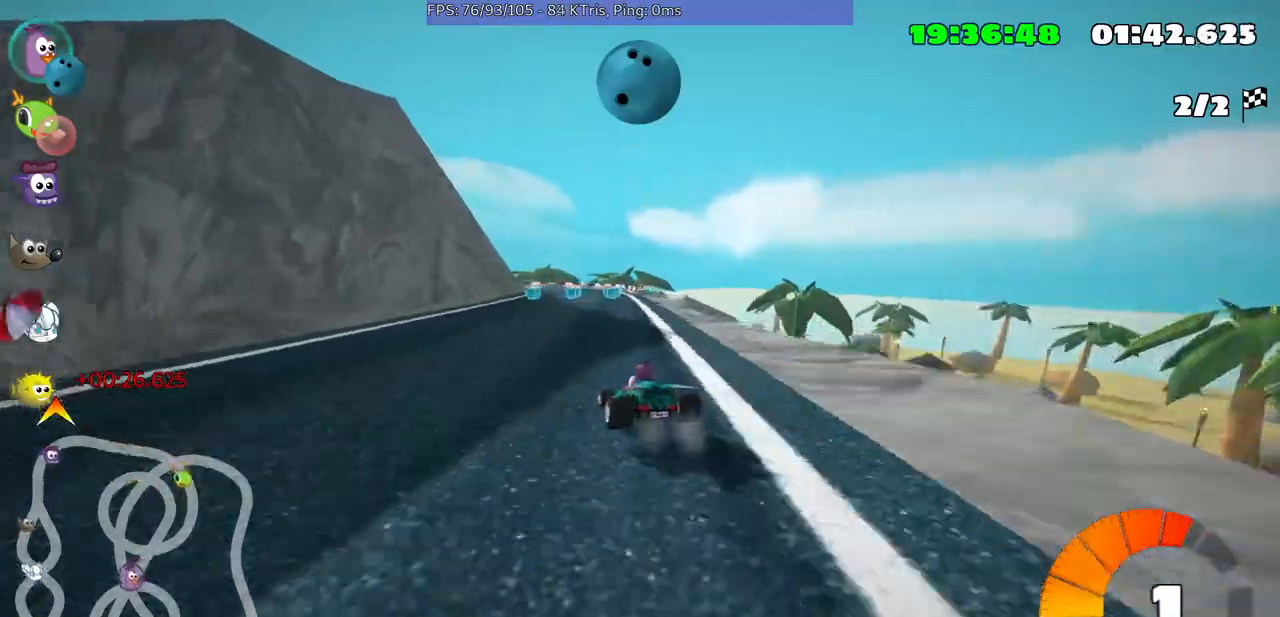
{"buttons": [], "left_stick": "right", "events": [[67, "left_stick", "right"]]}
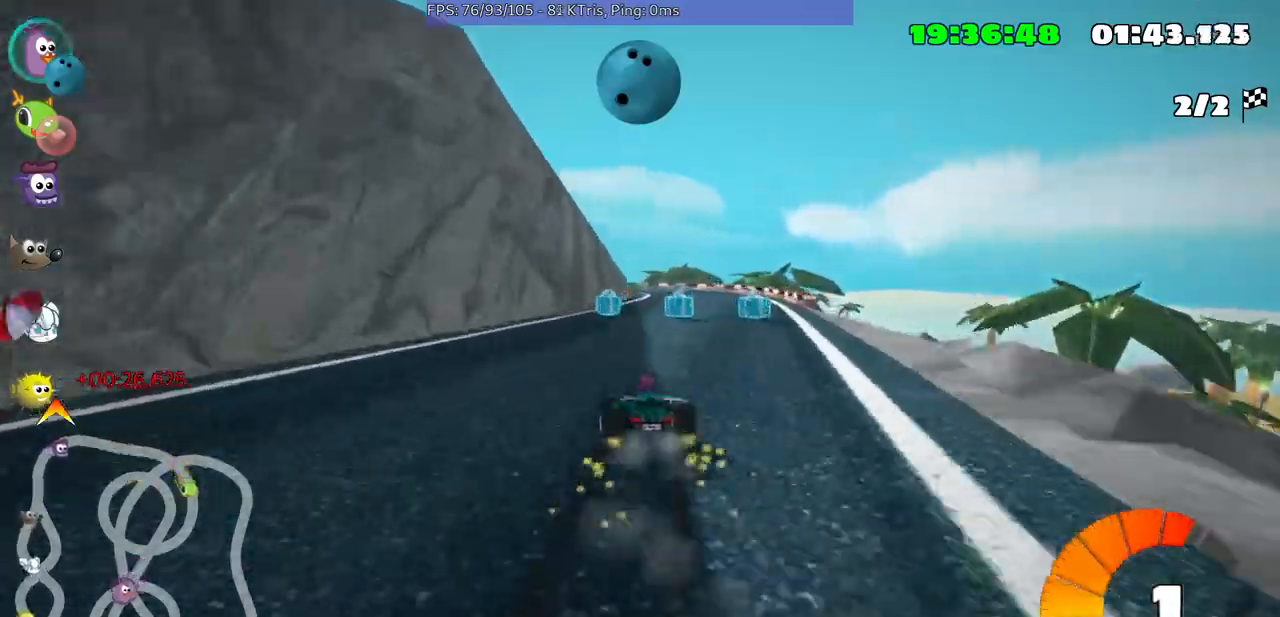
{"buttons": [], "left_stick": "right", "events": []}
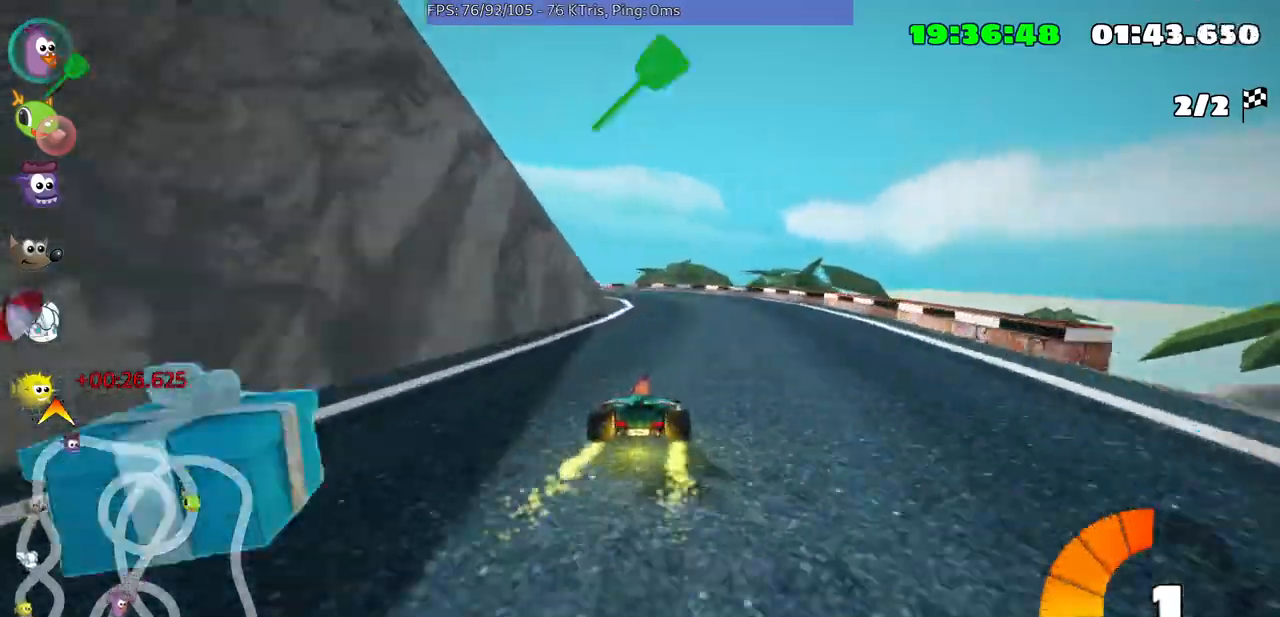
{"buttons": [], "left_stick": "left", "events": [[33, "left_stick", "center"], [333, "left_stick", "left"]]}
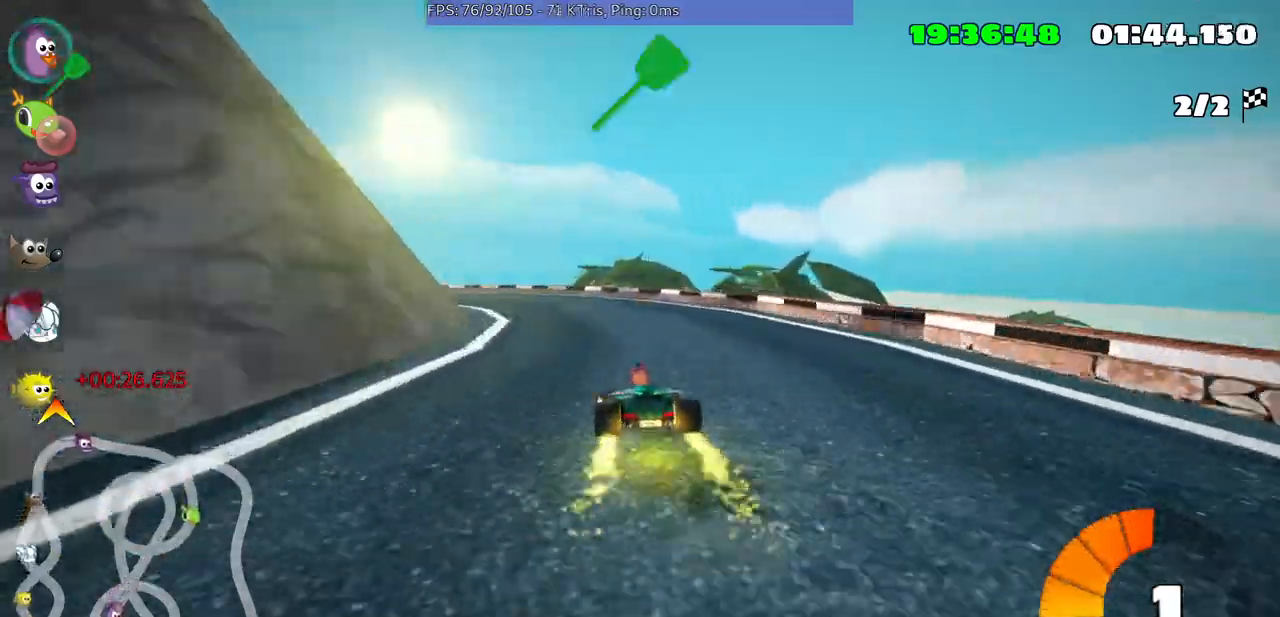
{"buttons": [], "left_stick": "left", "events": [[33, "left_stick", "center"], [333, "left_stick", "left"]]}
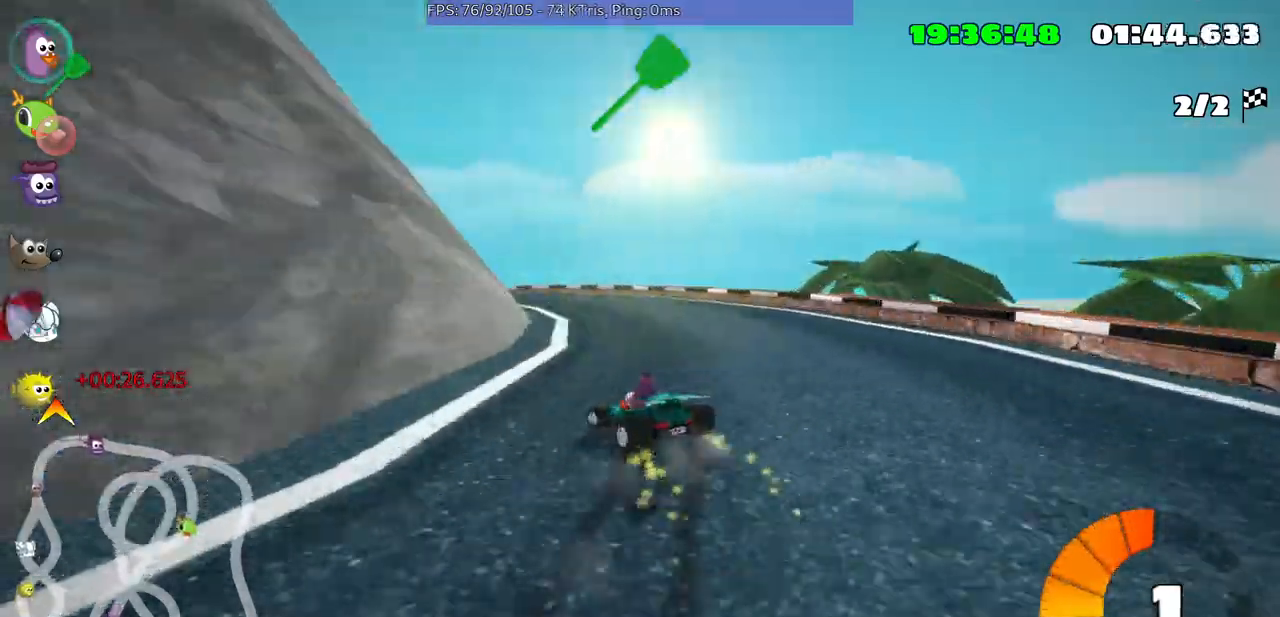
{"buttons": [], "left_stick": "left", "events": [[33, "left_stick", "center"], [200, "left_stick", "left"]]}
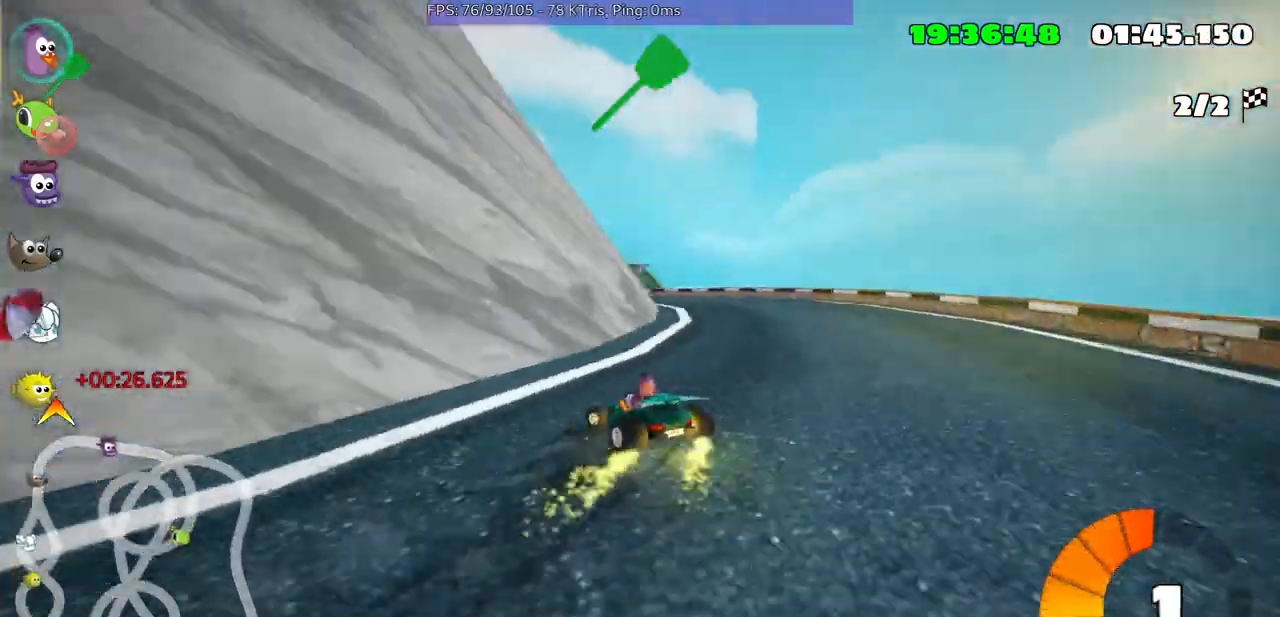
{"buttons": [], "left_stick": "left", "events": [[67, "left_stick", "center"], [400, "left_stick", "left"]]}
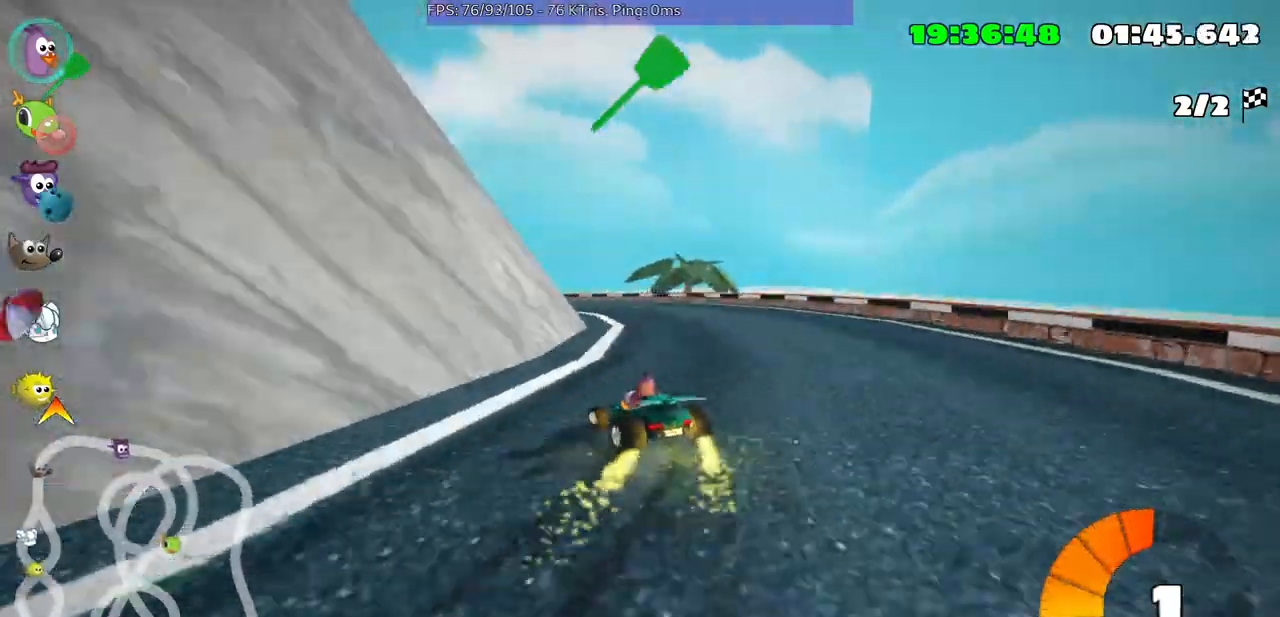
{"buttons": [], "left_stick": "center", "events": [[367, "left_stick", "center"]]}
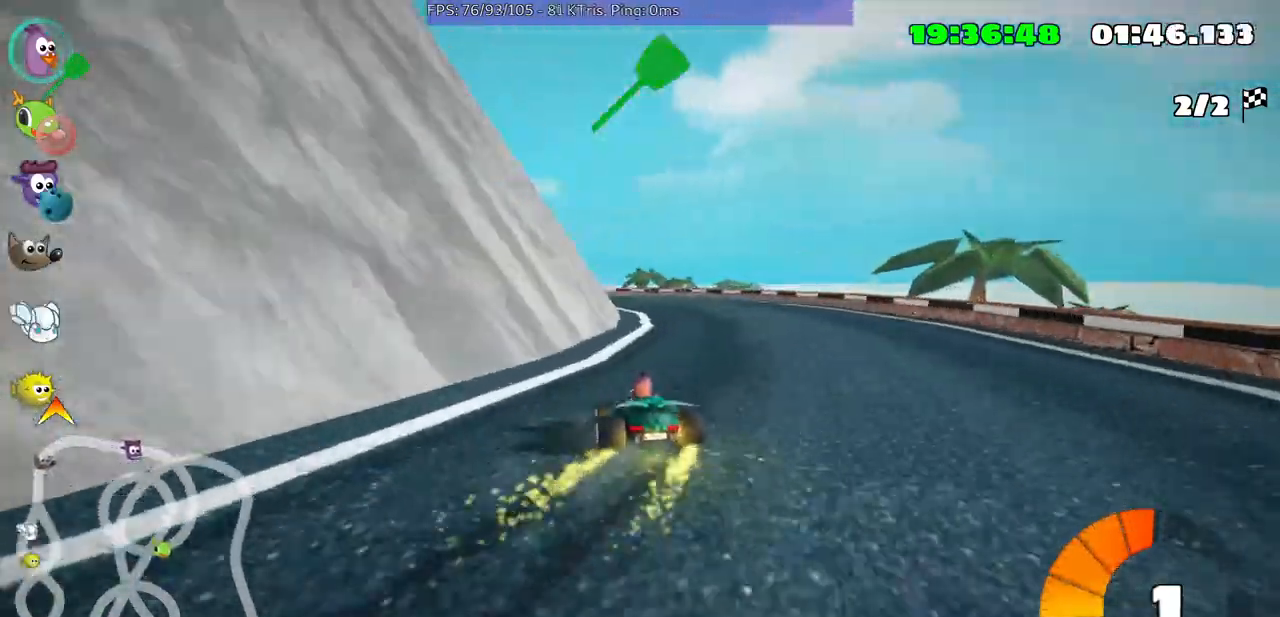
{"buttons": [], "left_stick": "left", "events": [[67, "left_stick", "left"]]}
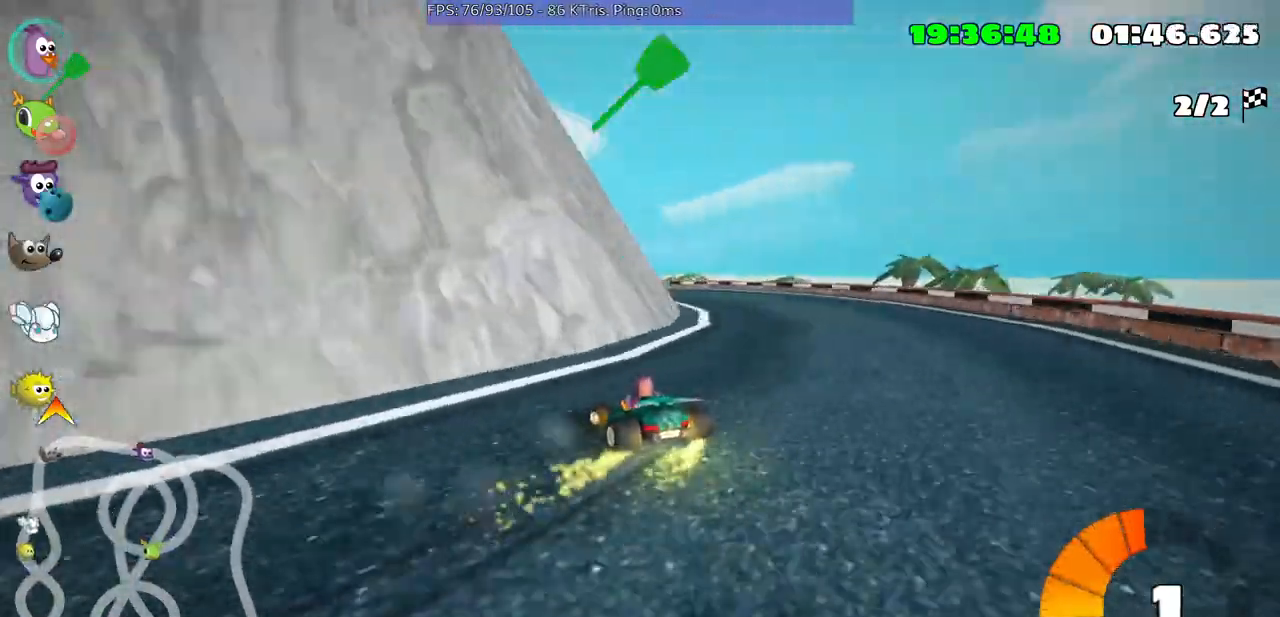
{"buttons": [], "left_stick": "left", "events": [[33, "left_stick", "center"], [400, "left_stick", "left"]]}
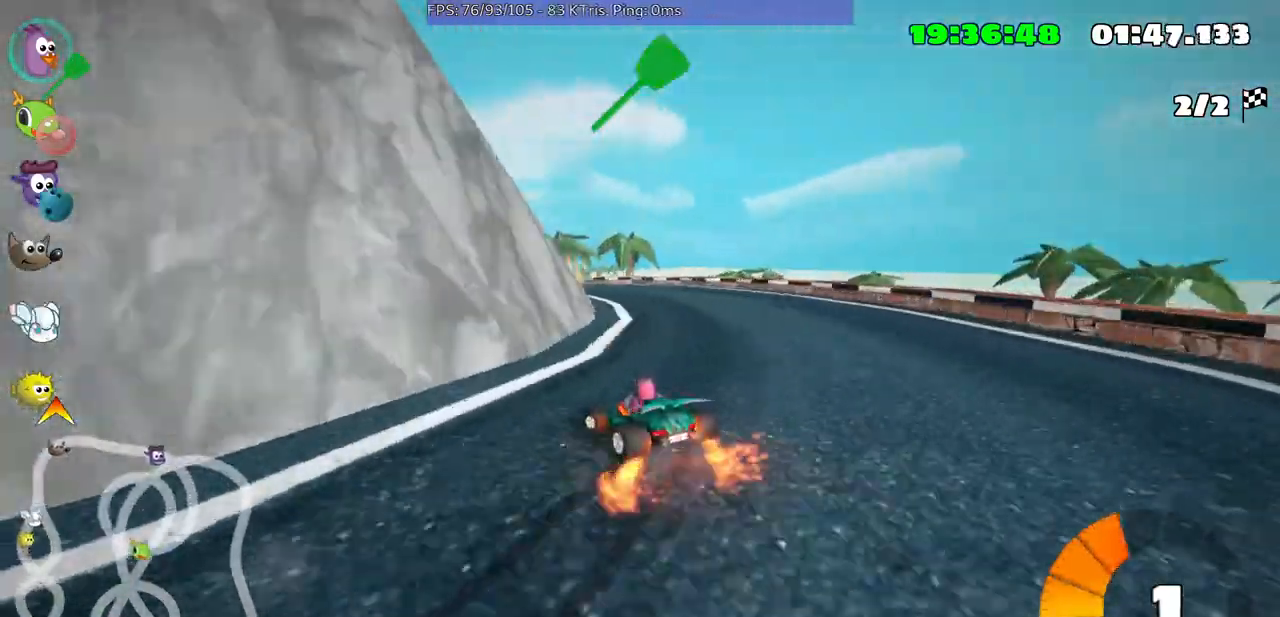
{"buttons": [], "left_stick": "center", "events": [[233, "left_stick", "center"]]}
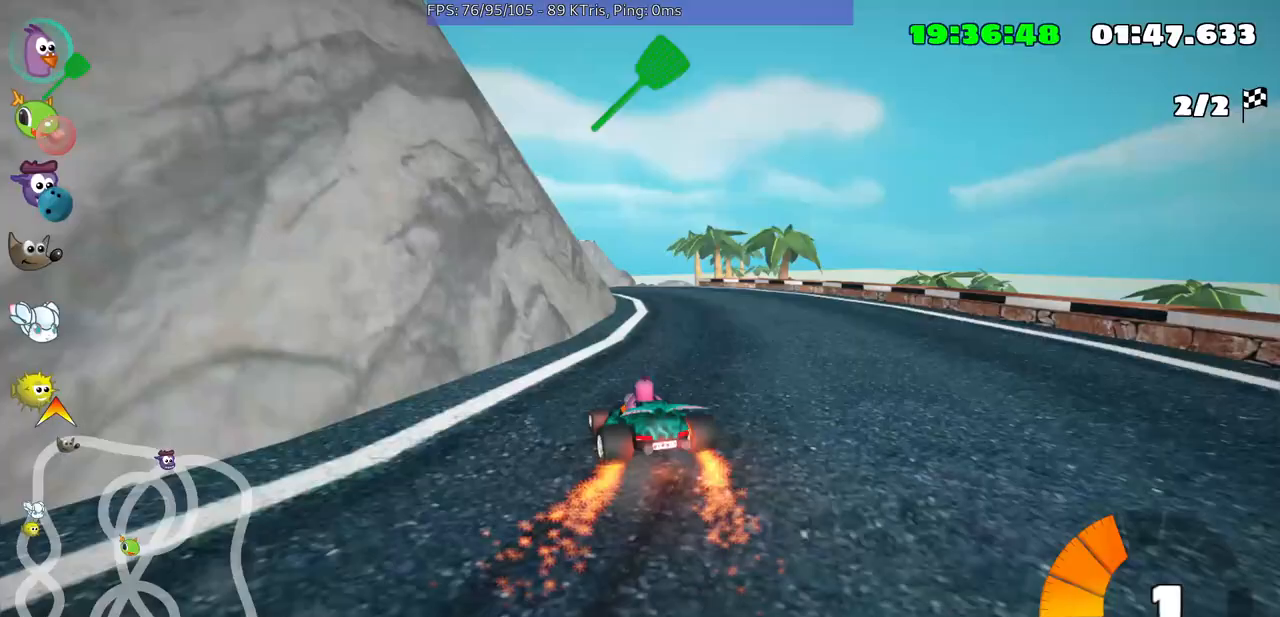
{"buttons": [], "left_stick": "right", "events": [[333, "left_stick", "right"]]}
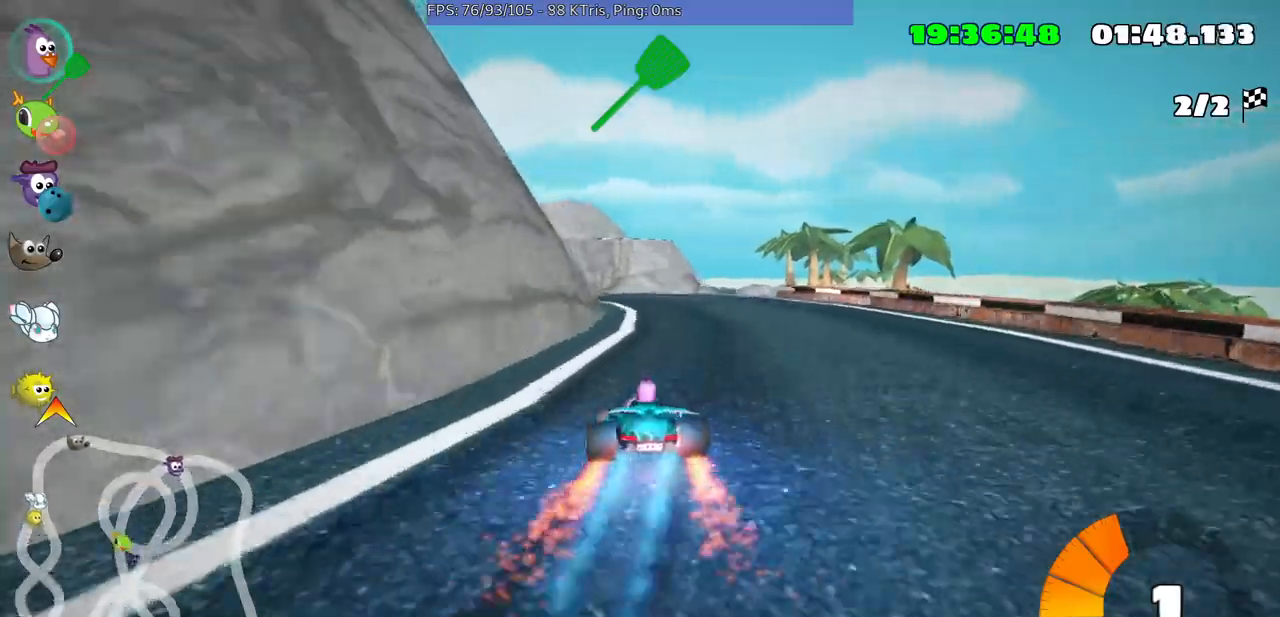
{"buttons": [], "left_stick": "center", "events": [[333, "left_stick", "center"]]}